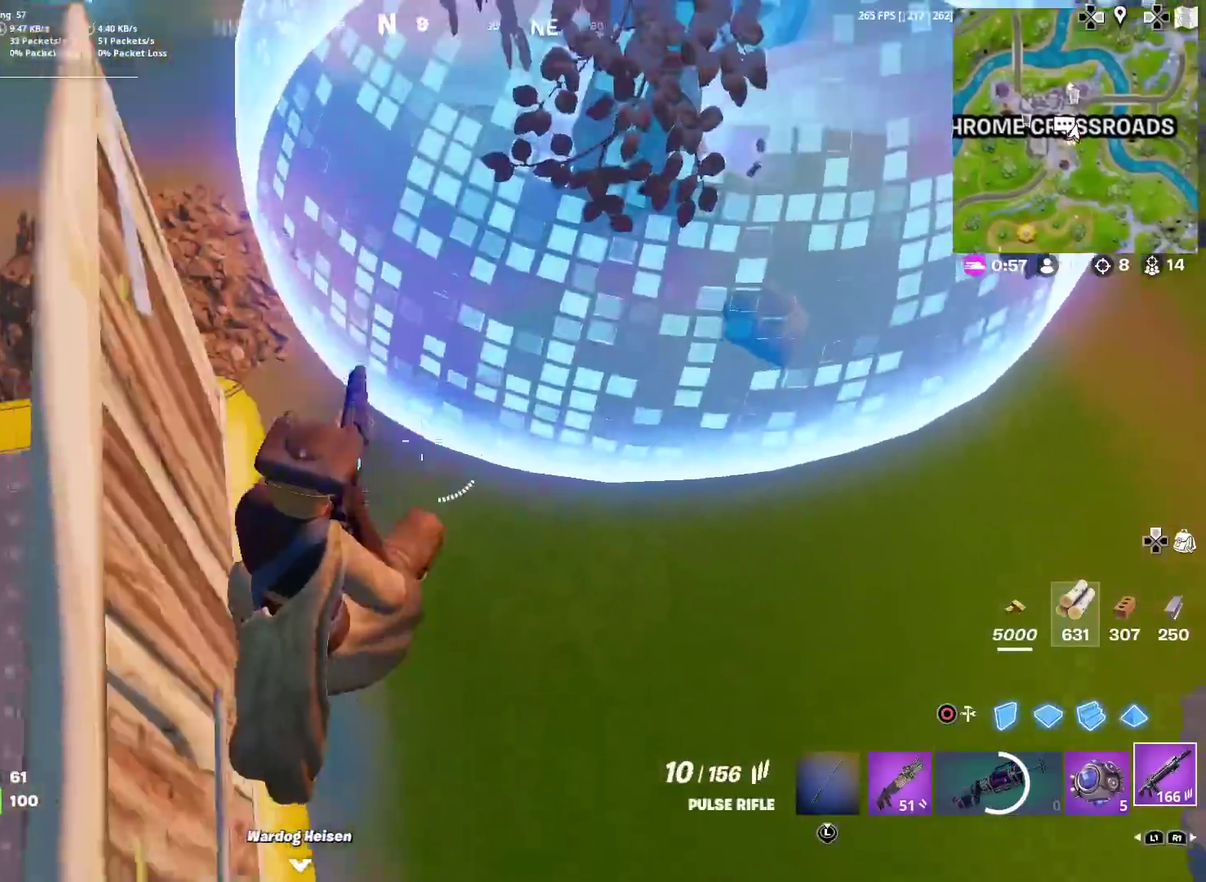
Gameplay with a controller (PlayStation layout); each line is a JSON object with the inputs held at the frame after it (dt_ms = milliseconds from this image to that frame). "events" lists button and stick changes between this image and that frame as [ms after this image, input, new state], when the widget could be followed in between. Not read: TOUCHPAD.
{"dt_ms": 500, "buttons": ["R1"], "left_stick": "up", "right_stick": "up", "events": [[16, "R1", "down"], [83, "left_stick", "up-left"], [100, "R1", "up"], [233, "right_stick", "down"], [267, "CIRCLE", "down"], [267, "left_stick", "up"], [367, "CIRCLE", "up"], [367, "R1", "down"], [383, "right_stick", "up"], [400, "left_stick", "up-left"], [483, "left_stick", "up"]]}
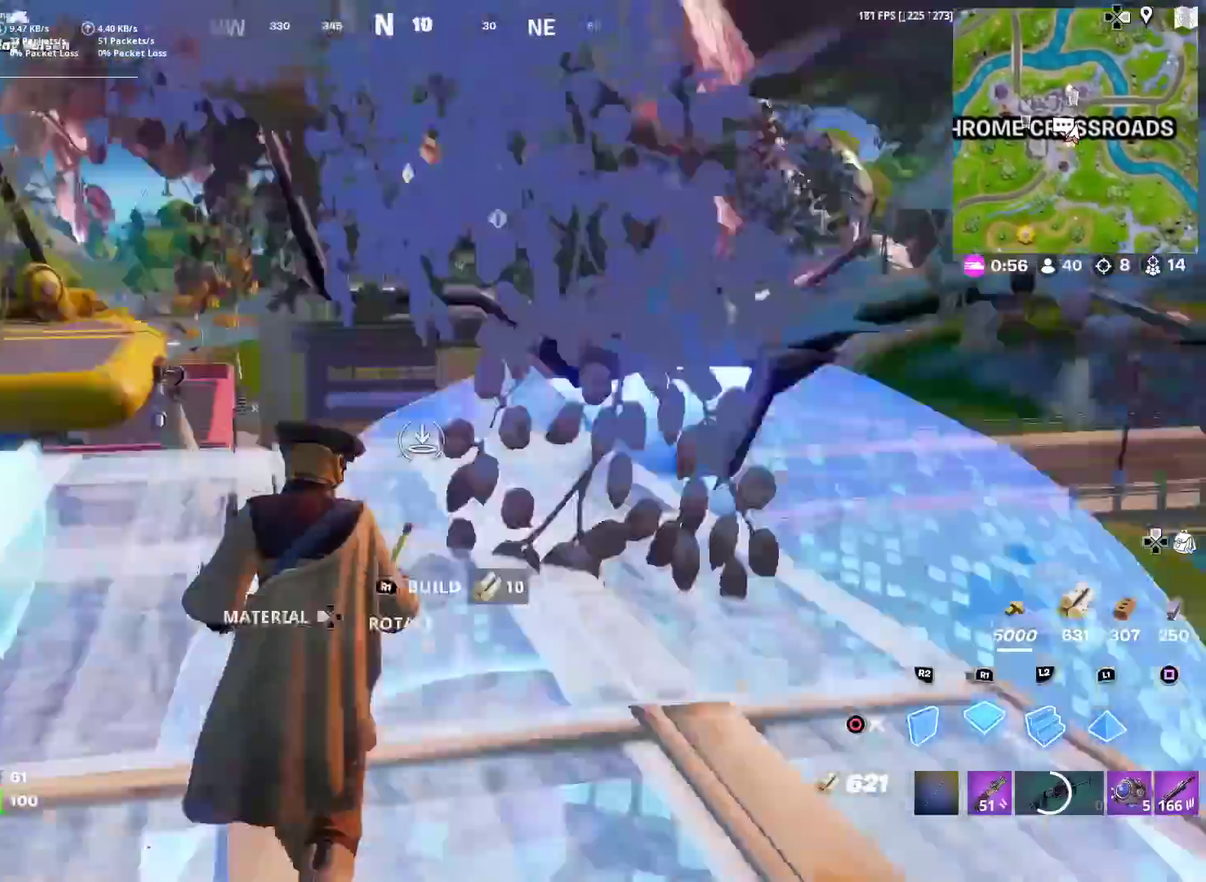
{"dt_ms": 501, "buttons": [], "left_stick": "up-left", "right_stick": "center", "events": [[17, "right_stick", "center"], [33, "R1", "up"], [67, "CIRCLE", "down"], [100, "left_stick", "up-right"], [167, "CIRCLE", "up"], [167, "left_stick", "up"], [234, "right_stick", "down-right"], [317, "right_stick", "center"], [384, "left_stick", "up-left"]]}
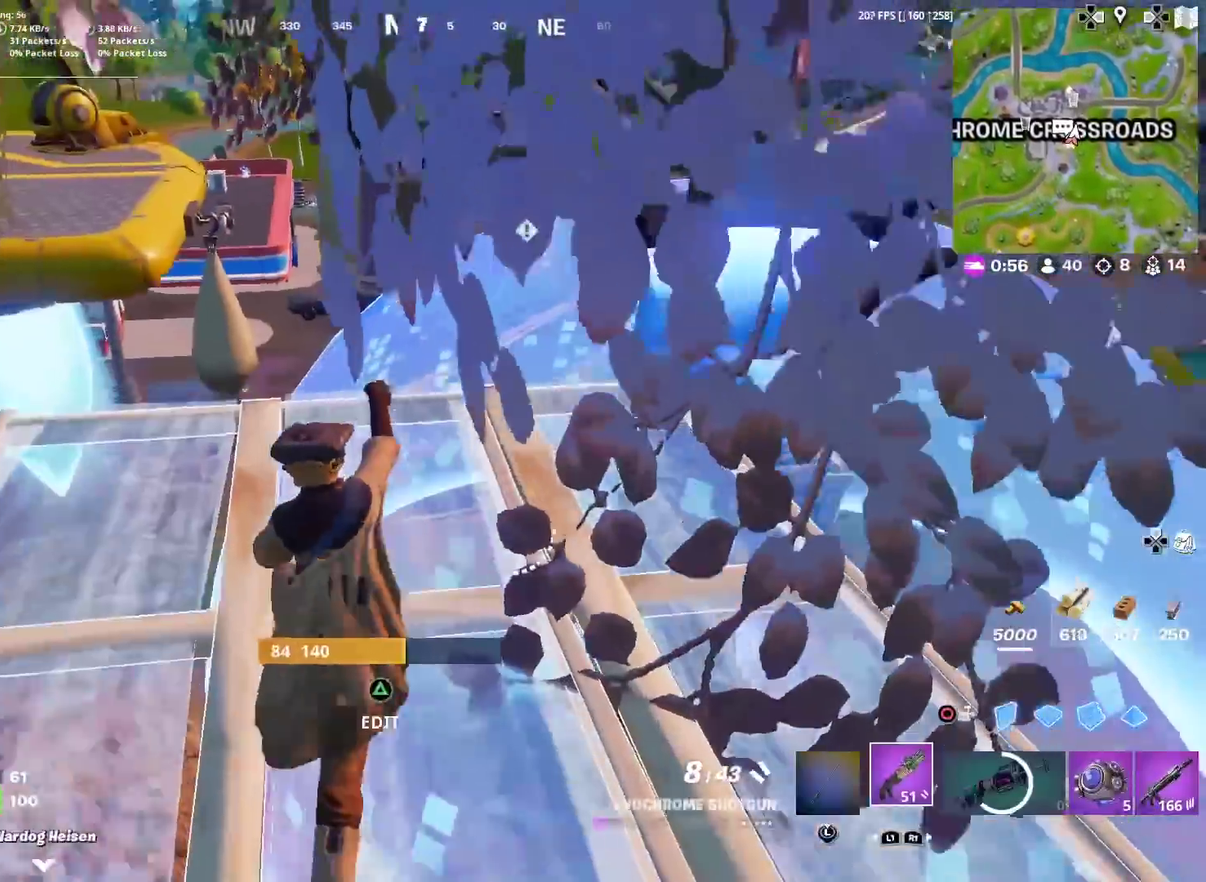
{"dt_ms": 500, "buttons": [], "left_stick": "up", "right_stick": "center", "events": [[16, "right_stick", "down"], [83, "right_stick", "center"], [166, "left_stick", "up"]]}
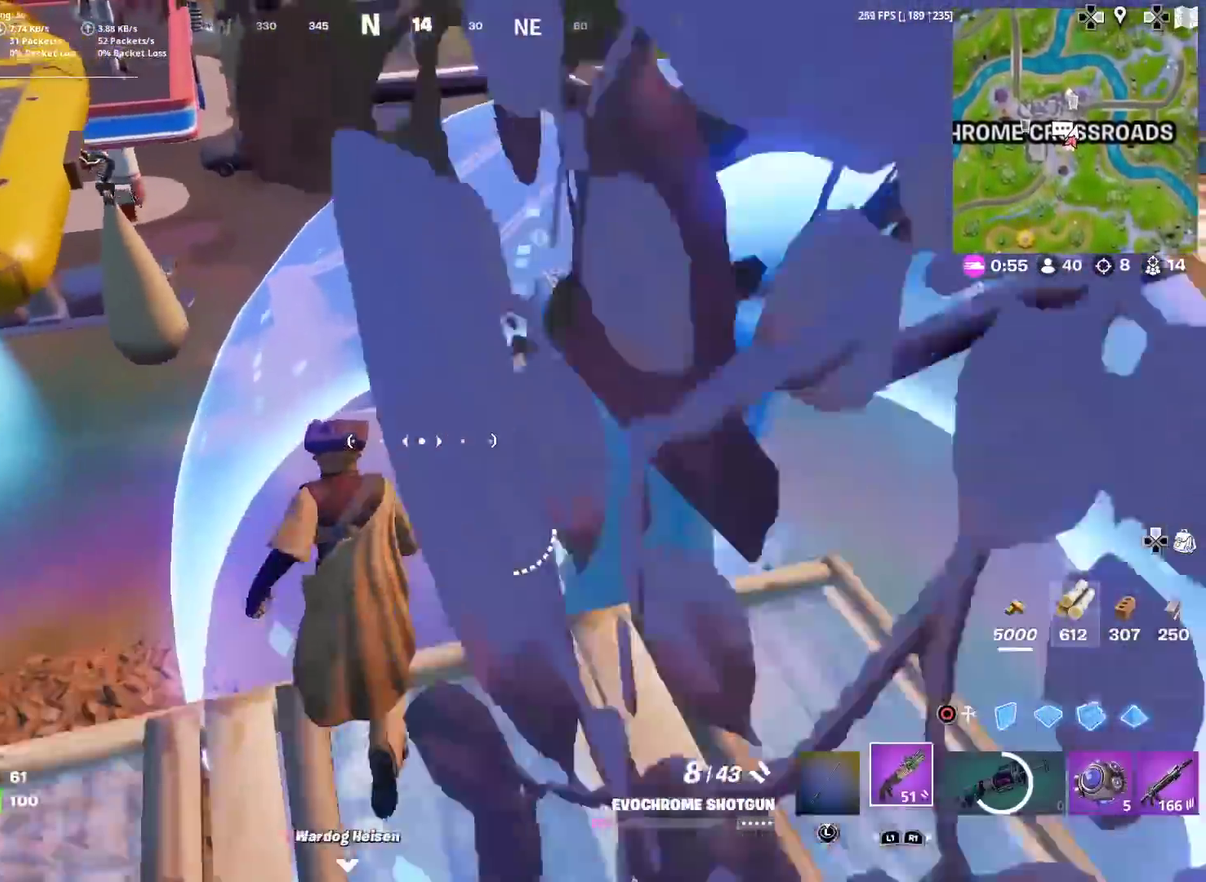
{"dt_ms": 501, "buttons": [], "left_stick": "up-left", "right_stick": "up-right", "events": [[200, "left_stick", "up-left"], [451, "right_stick", "right"], [501, "right_stick", "up-right"]]}
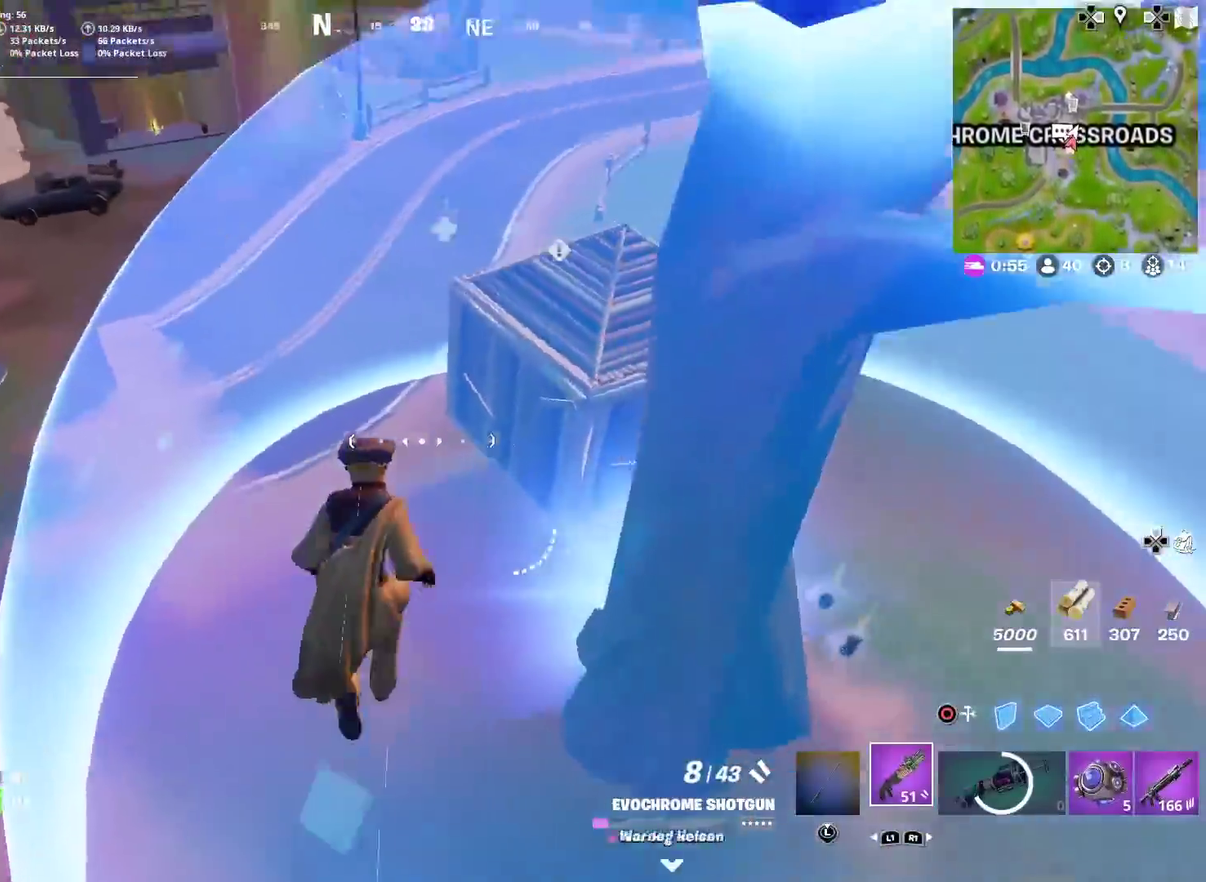
{"dt_ms": 400, "buttons": [], "left_stick": "down-left", "right_stick": "center", "events": [[66, "right_stick", "center"], [150, "right_stick", "up-right"], [283, "right_stick", "center"], [317, "left_stick", "left"], [383, "left_stick", "down-left"]]}
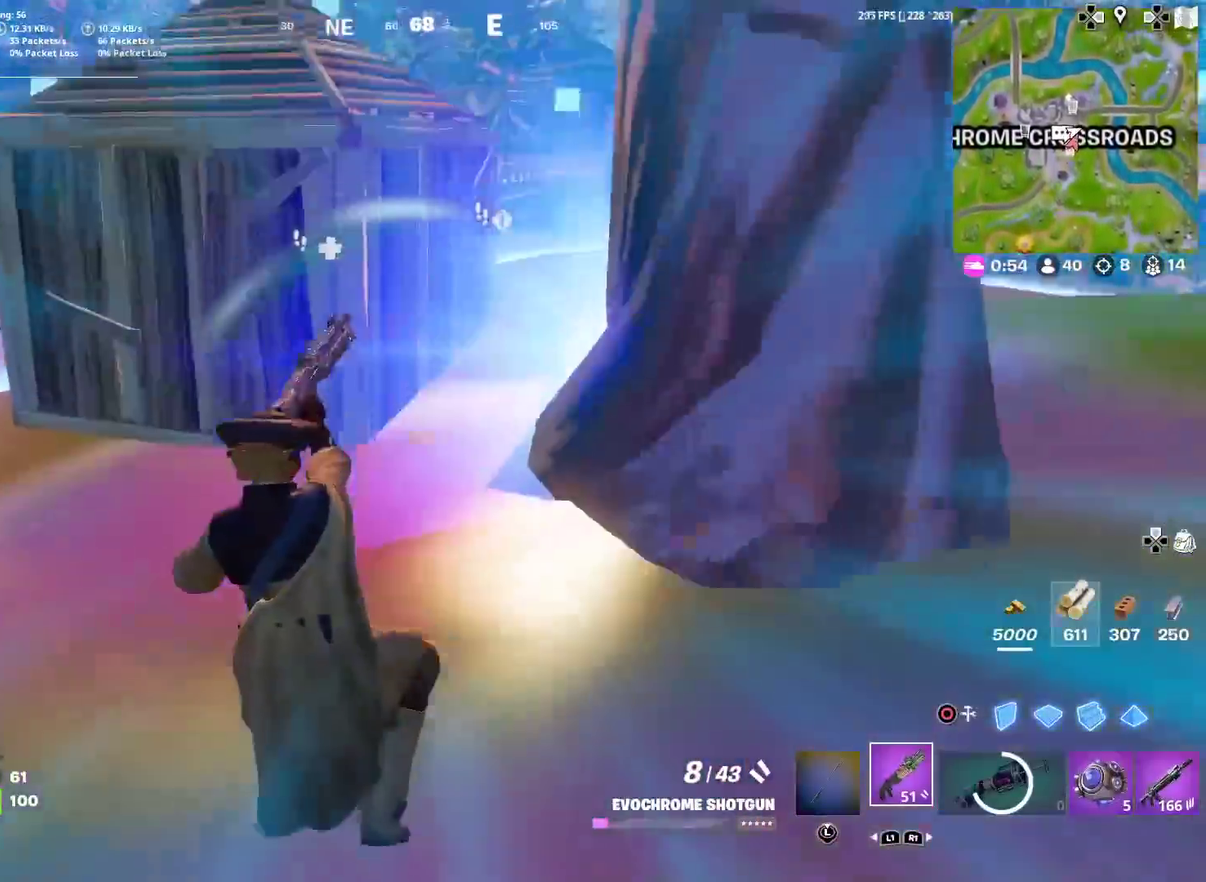
{"dt_ms": 601, "buttons": ["R2"], "left_stick": "down-left", "right_stick": "down-right"}